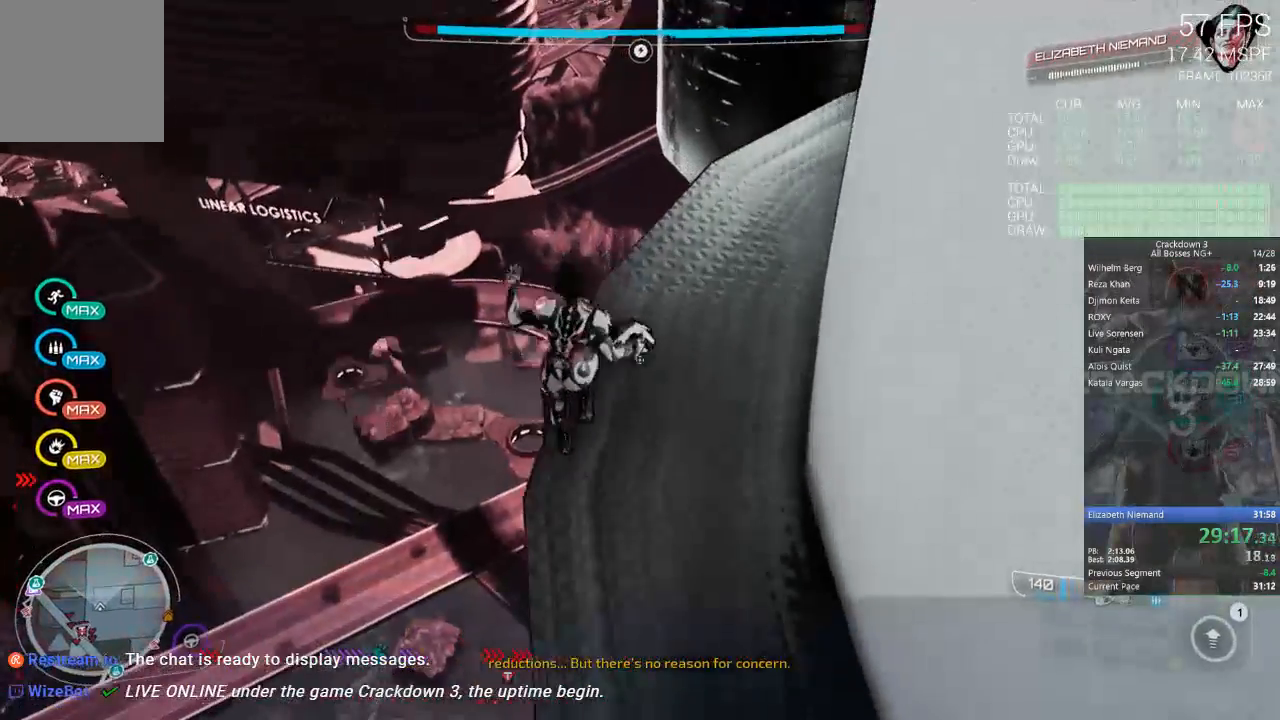
Gameplay with a controller (Xbox layout); each line is a JSON object with the inputs held at the frame after it (dt_ms = milliseconds from this image to that frame). "events" lists button and stick changes between this image and that frame as [ms after this image, input, new state], when the widget could be followed in between. Not read: SELECT START.
{"dt_ms": 1000, "buttons": [], "left_stick": "up-left", "right_stick": "up-right", "events": [[117, "left_stick", "down"], [117, "right_stick", "center"], [267, "left_stick", "right"], [317, "left_stick", "up"], [333, "right_stick", "up"], [517, "right_stick", "center"], [717, "right_stick", "up"], [783, "right_stick", "up-right"], [917, "left_stick", "up-left"]]}
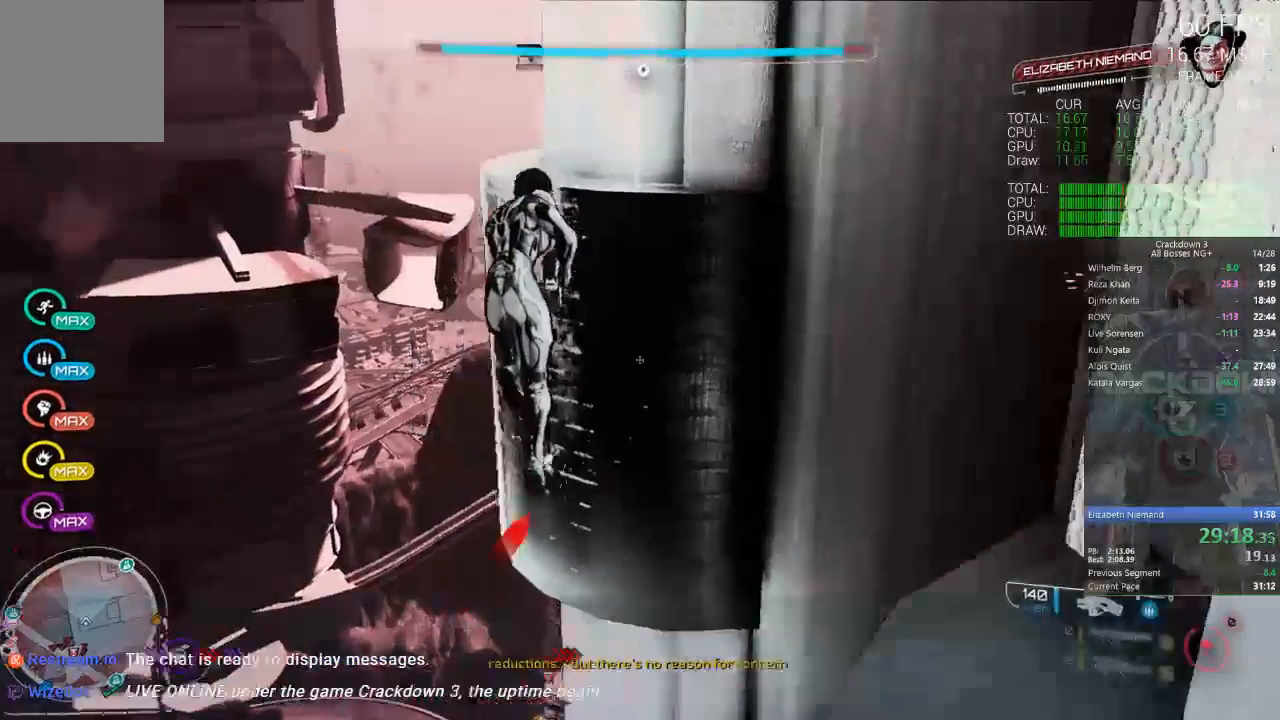
{"dt_ms": 1000, "buttons": ["A"], "left_stick": "up", "right_stick": "center", "events": [[217, "right_stick", "center"], [367, "right_stick", "up-right"], [467, "right_stick", "up"], [533, "right_stick", "center"], [783, "A", "down"], [817, "left_stick", "up"]]}
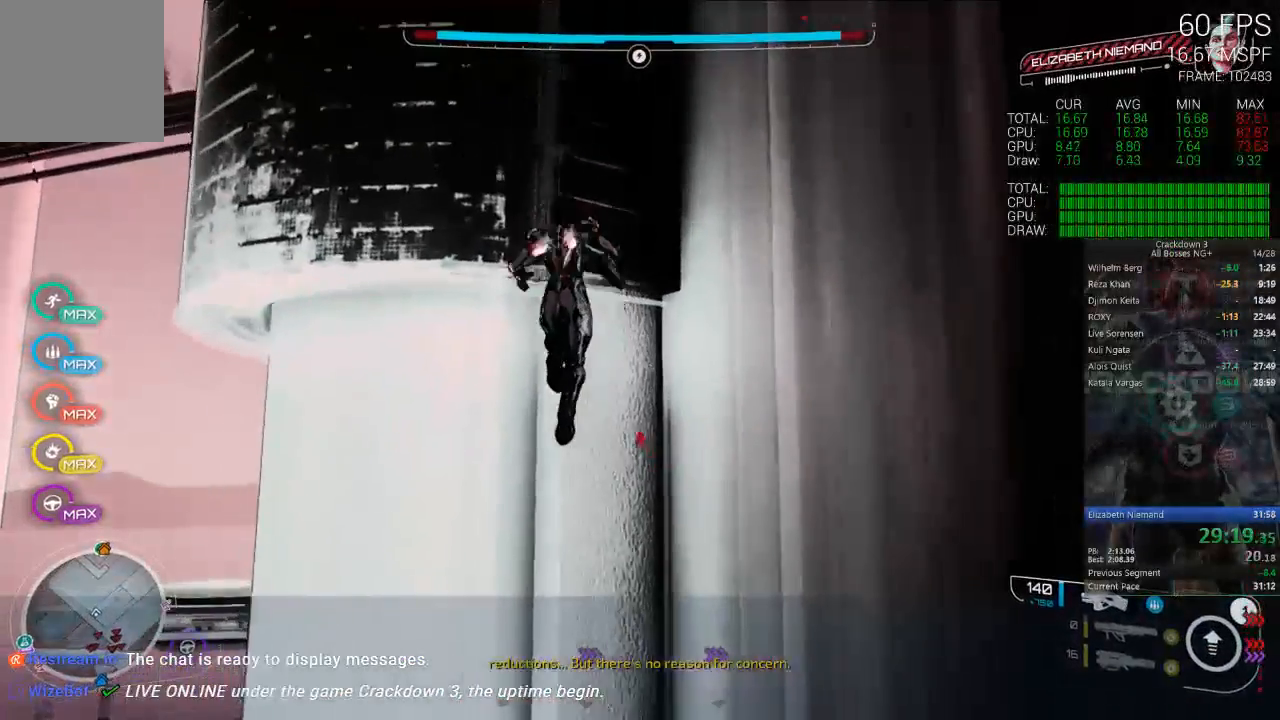
{"dt_ms": 500, "buttons": ["A"], "left_stick": "up", "right_stick": "center", "events": []}
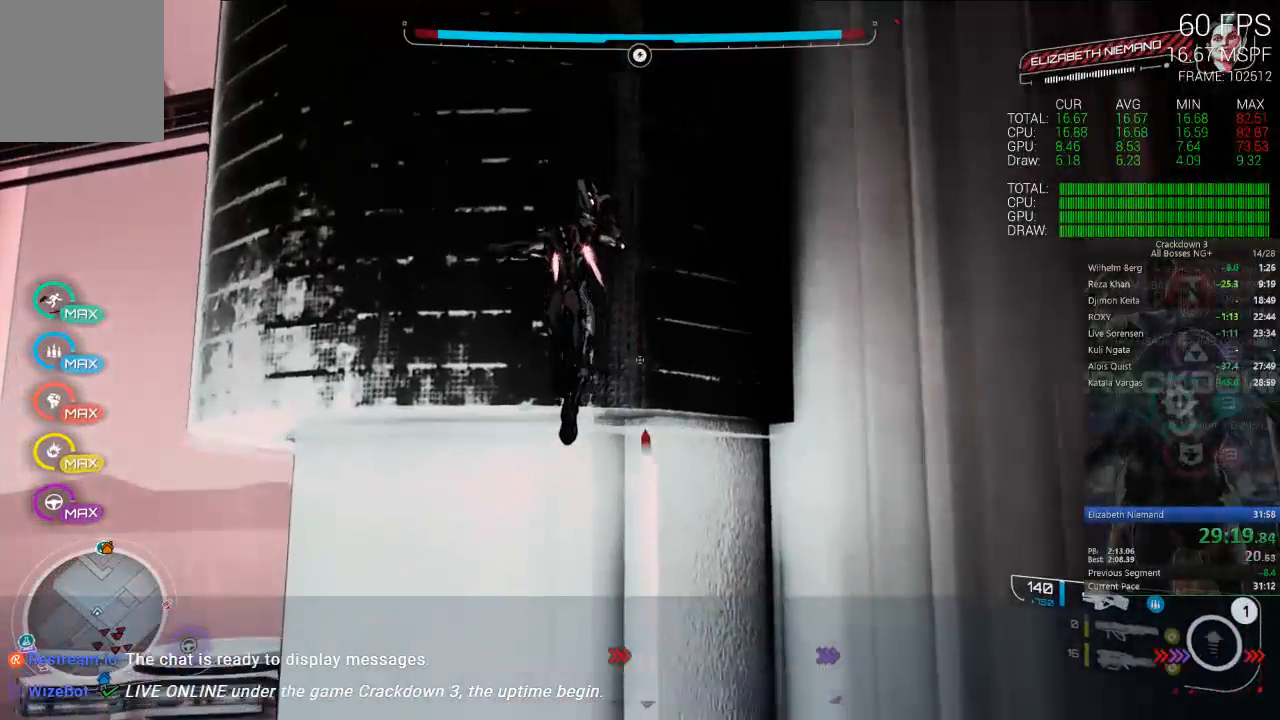
{"dt_ms": 500, "buttons": ["A"], "left_stick": "up-left", "right_stick": "center", "events": [[467, "left_stick", "up-left"]]}
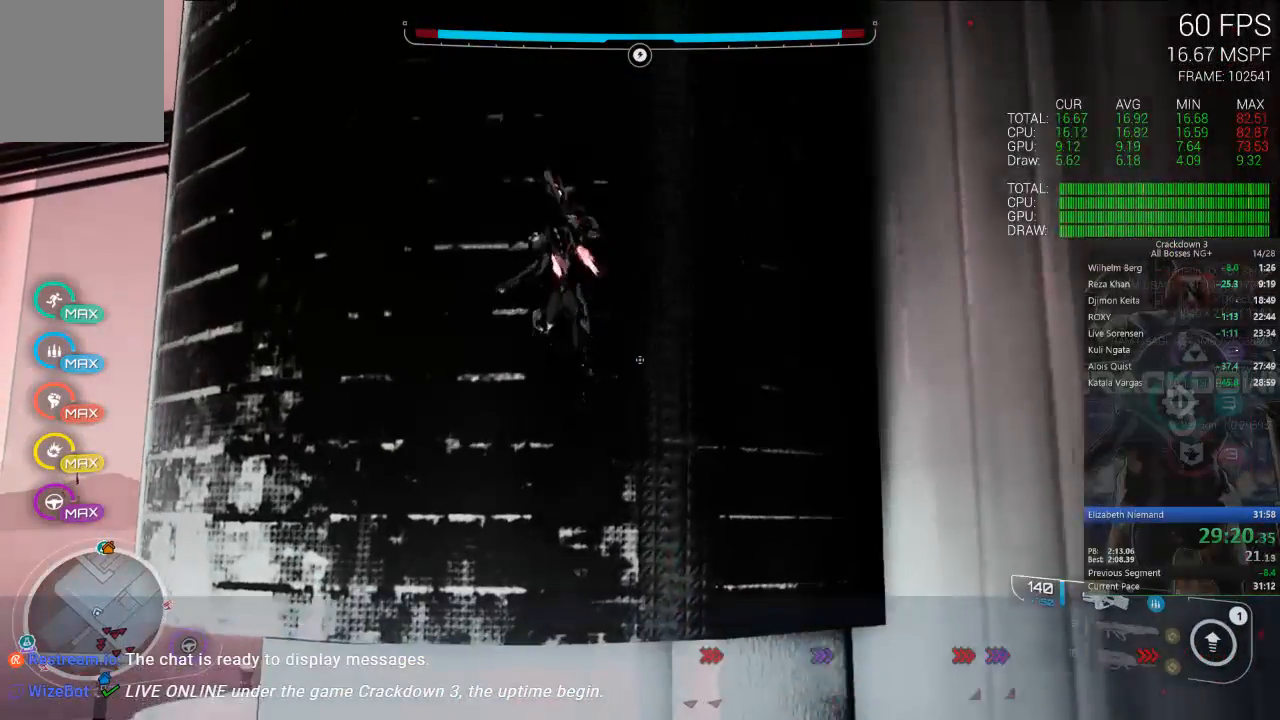
{"dt_ms": 500, "buttons": ["A"], "left_stick": "left", "right_stick": "center", "events": [[167, "left_stick", "left"]]}
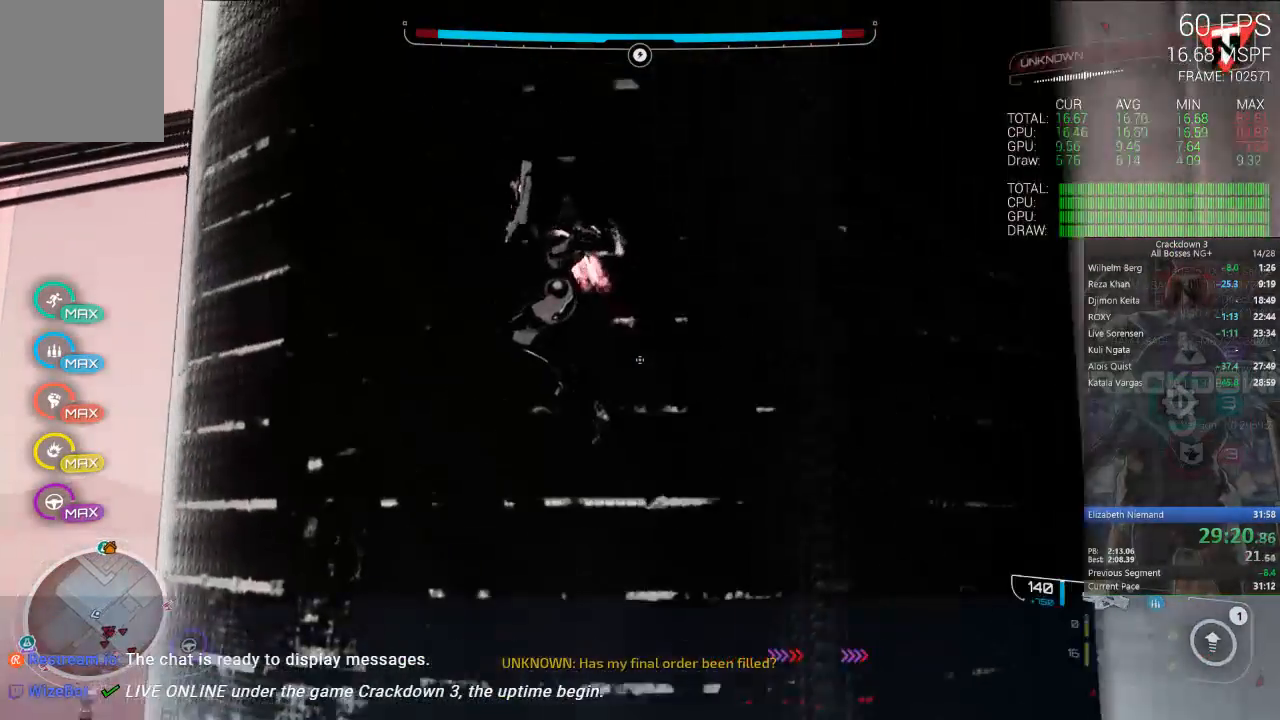
{"dt_ms": 500, "buttons": ["A"], "left_stick": "up", "right_stick": "center", "events": [[167, "left_stick", "up-left"], [317, "left_stick", "up"]]}
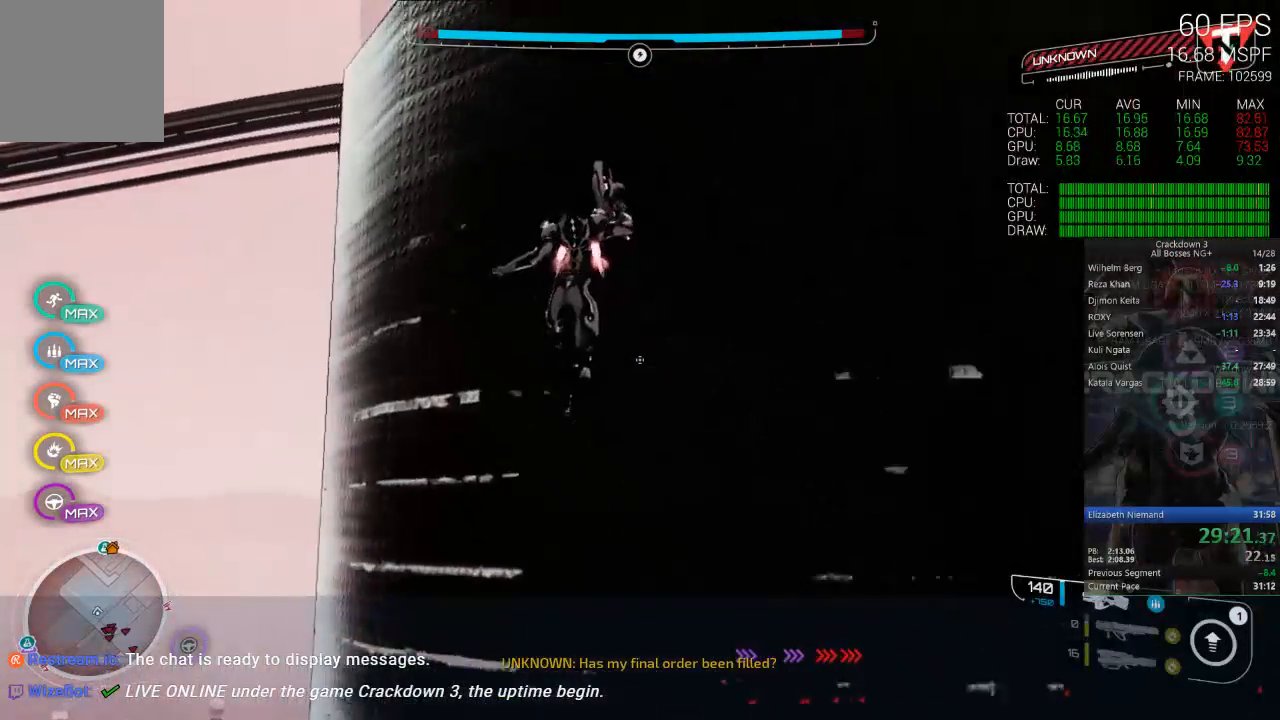
{"dt_ms": 500, "buttons": ["A"], "left_stick": "up", "right_stick": "center", "events": []}
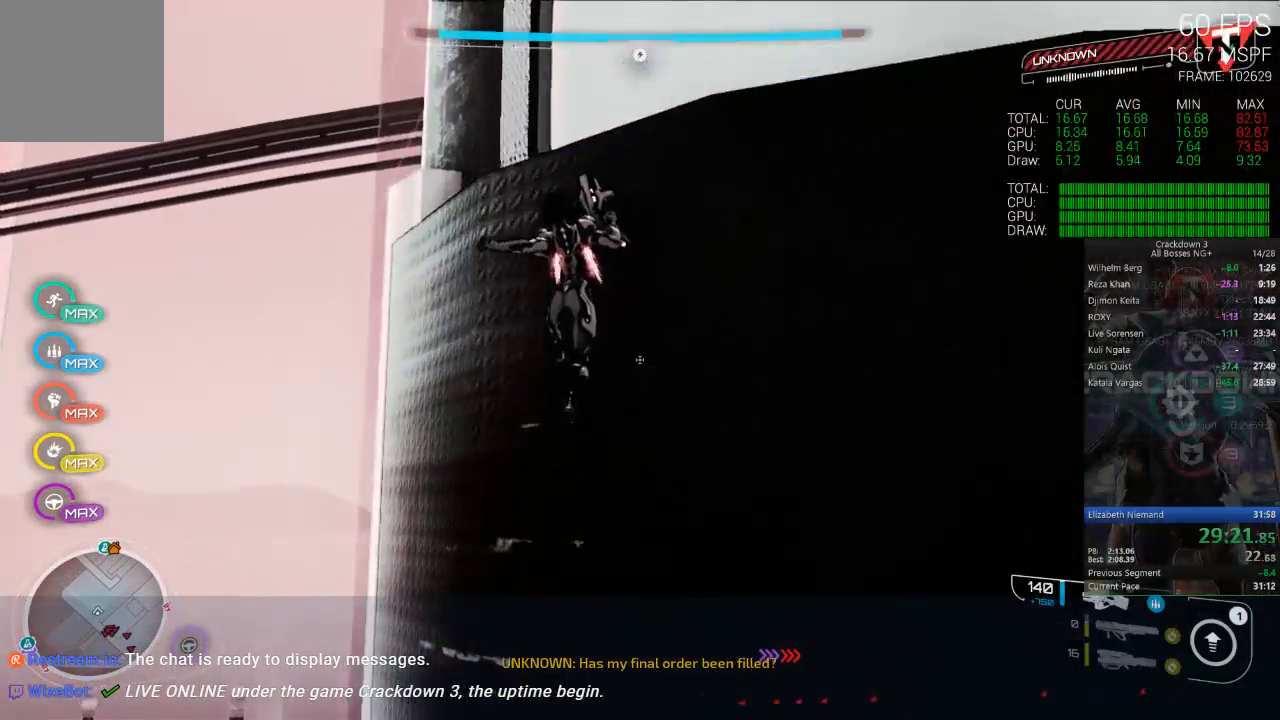
{"dt_ms": 500, "buttons": [], "left_stick": "up", "right_stick": "center", "events": [[367, "A", "up"]]}
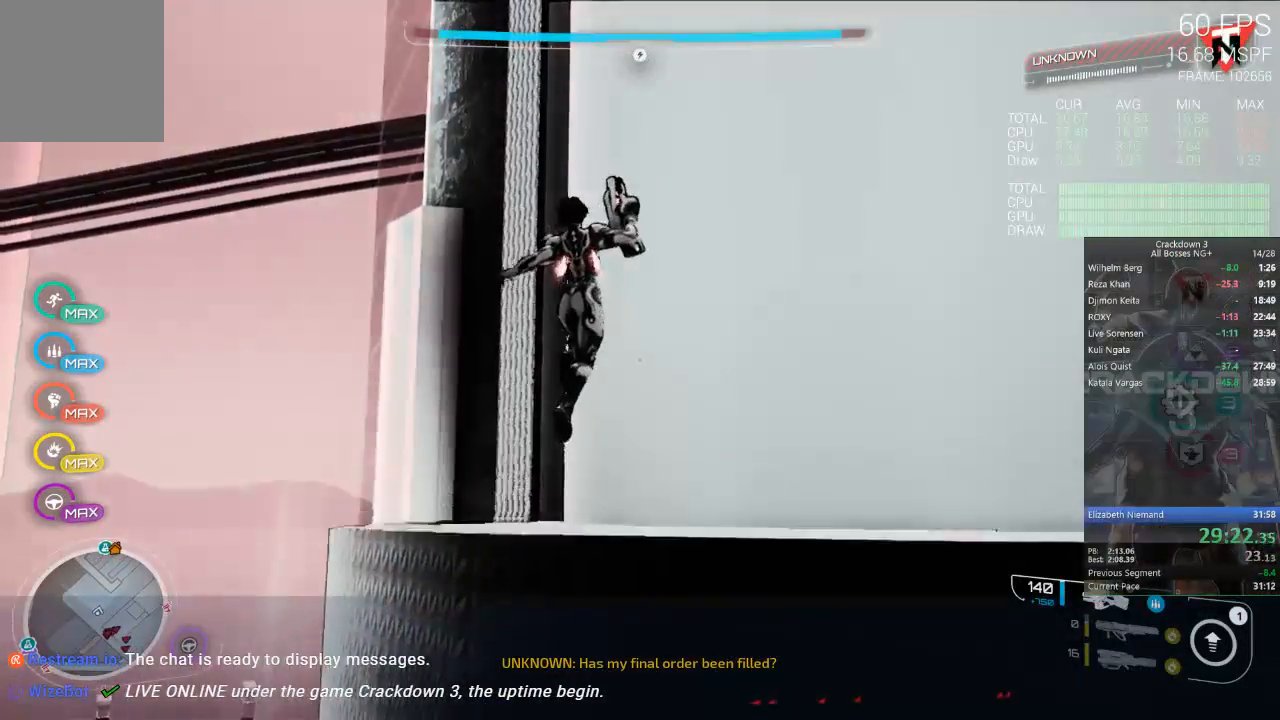
{"dt_ms": 500, "buttons": [], "left_stick": "down", "right_stick": "down-right", "events": [[67, "right_stick", "down-right"], [183, "left_stick", "center"], [467, "left_stick", "down"]]}
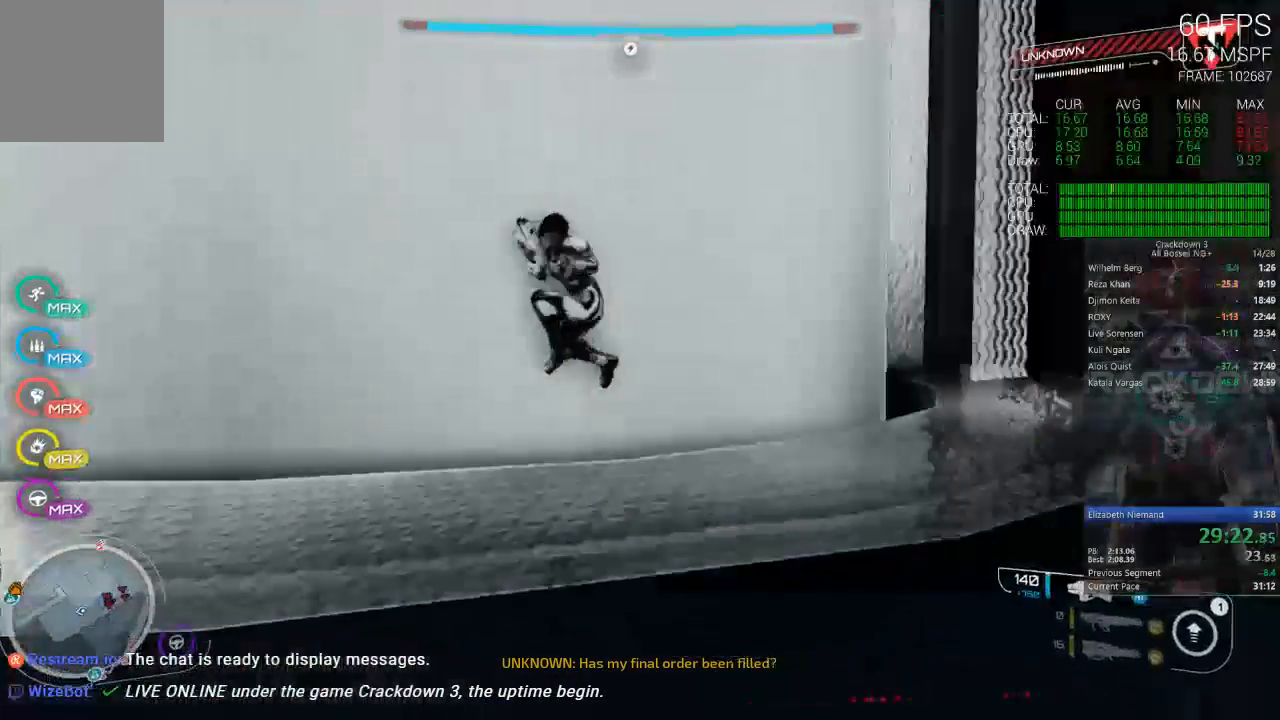
{"dt_ms": 1000, "buttons": [], "left_stick": "up", "right_stick": "center"}
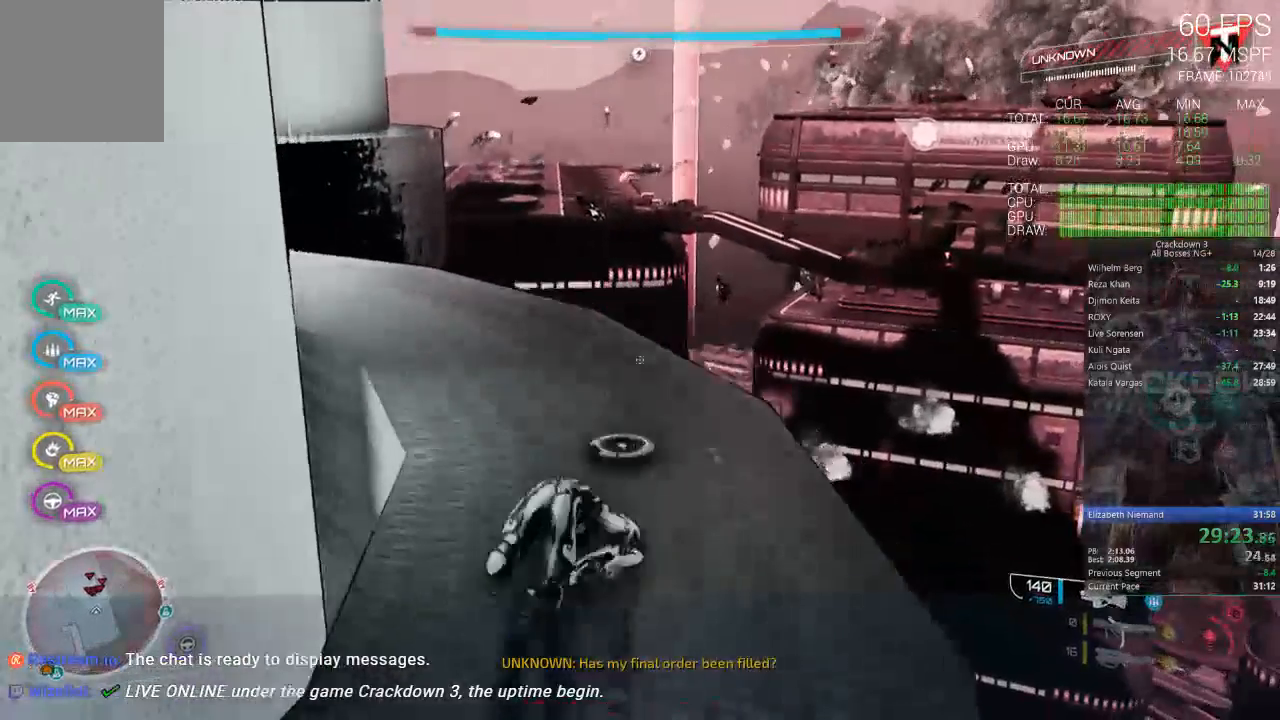
{"dt_ms": 500, "buttons": [], "left_stick": "up", "right_stick": "up", "events": [[183, "right_stick", "up"]]}
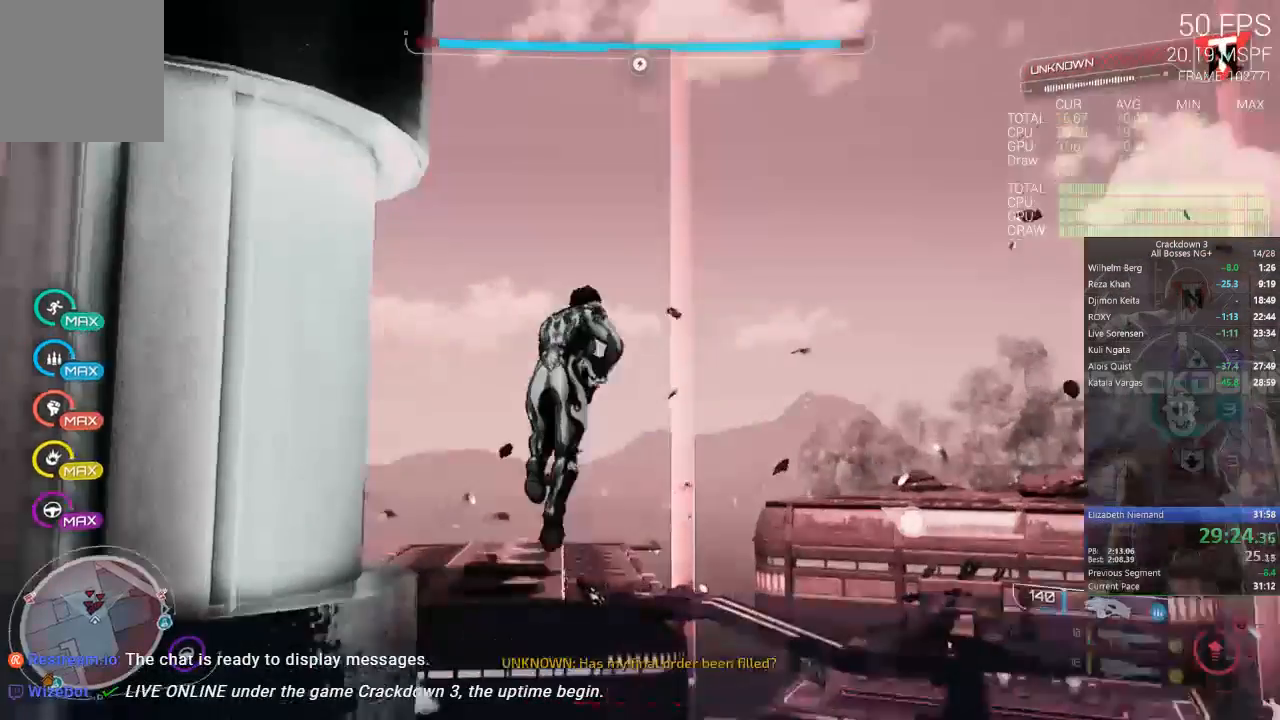
{"dt_ms": 500, "buttons": ["A"], "left_stick": "up-left", "right_stick": "center", "events": [[117, "right_stick", "center"], [433, "A", "down"], [483, "left_stick", "up-left"]]}
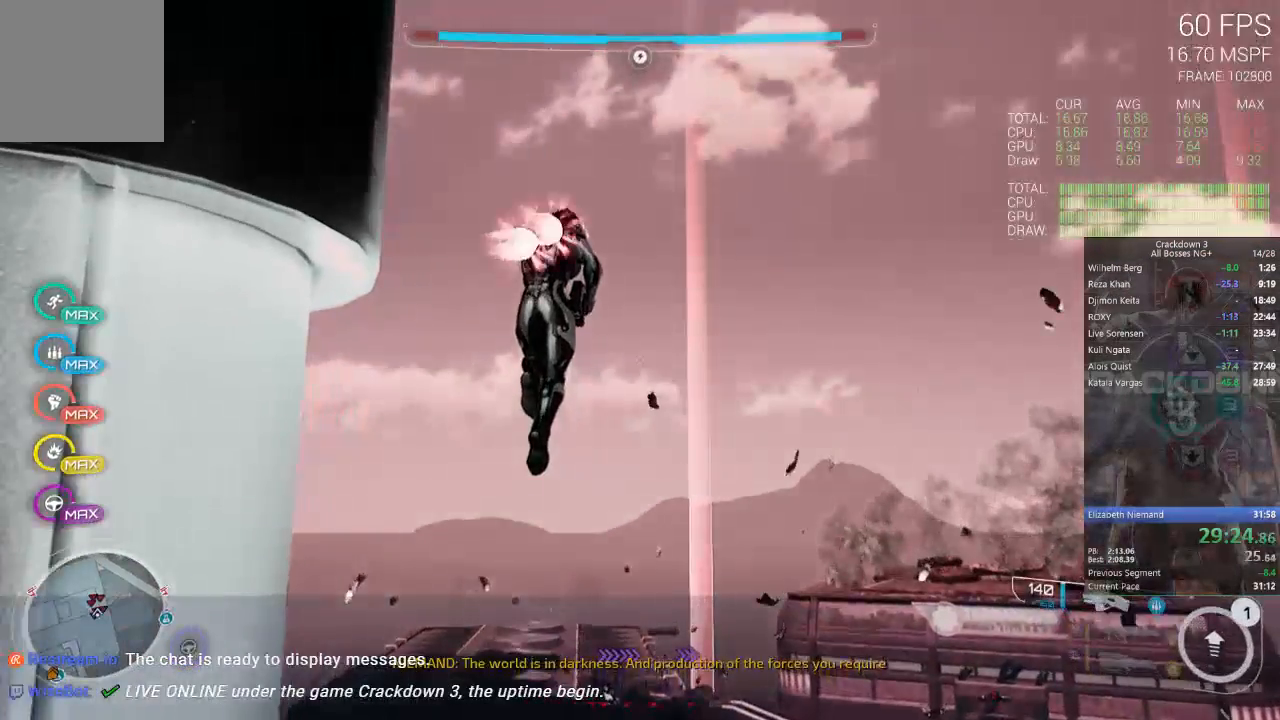
{"dt_ms": 500, "buttons": ["A"], "left_stick": "down", "right_stick": "center", "events": [[17, "left_stick", "up"], [50, "left_stick", "down-left"], [133, "L1", "down"], [233, "L1", "up"], [317, "left_stick", "down"]]}
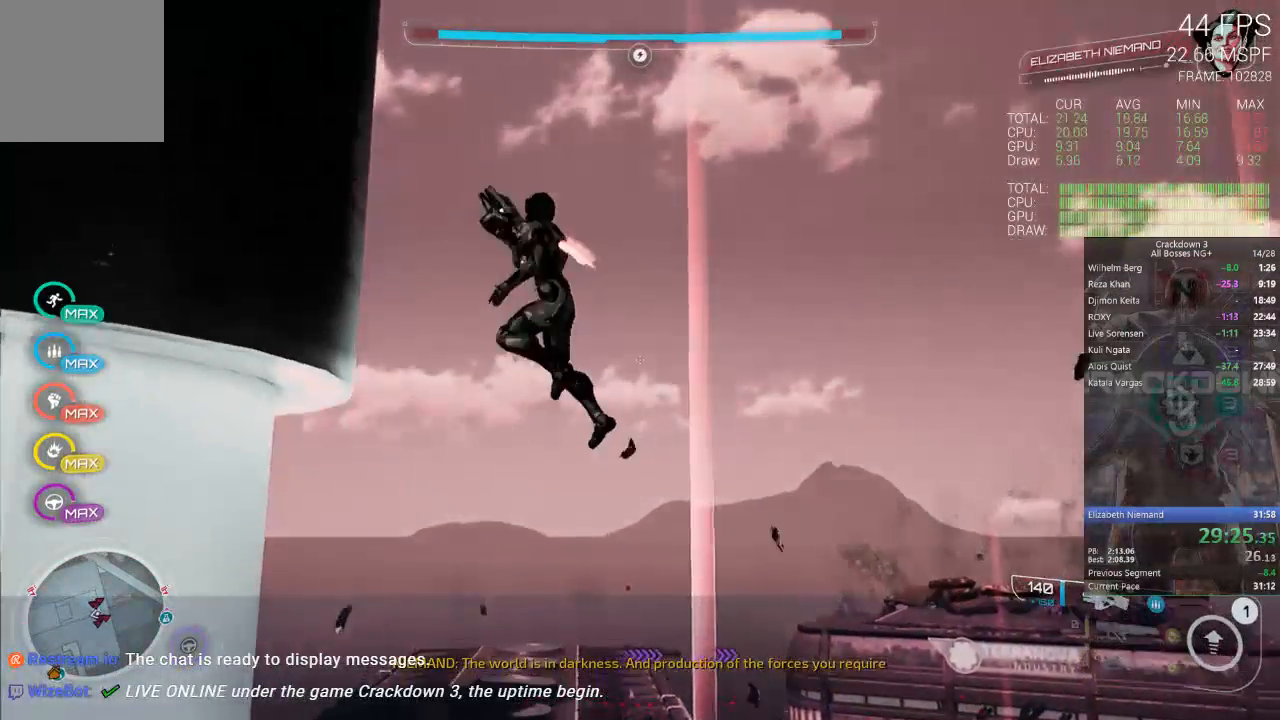
{"dt_ms": 500, "buttons": ["A"], "left_stick": "up-left", "right_stick": "center", "events": [[33, "Y", "down"], [117, "left_stick", "right"], [217, "Y", "up"], [233, "left_stick", "up"], [317, "left_stick", "up-left"]]}
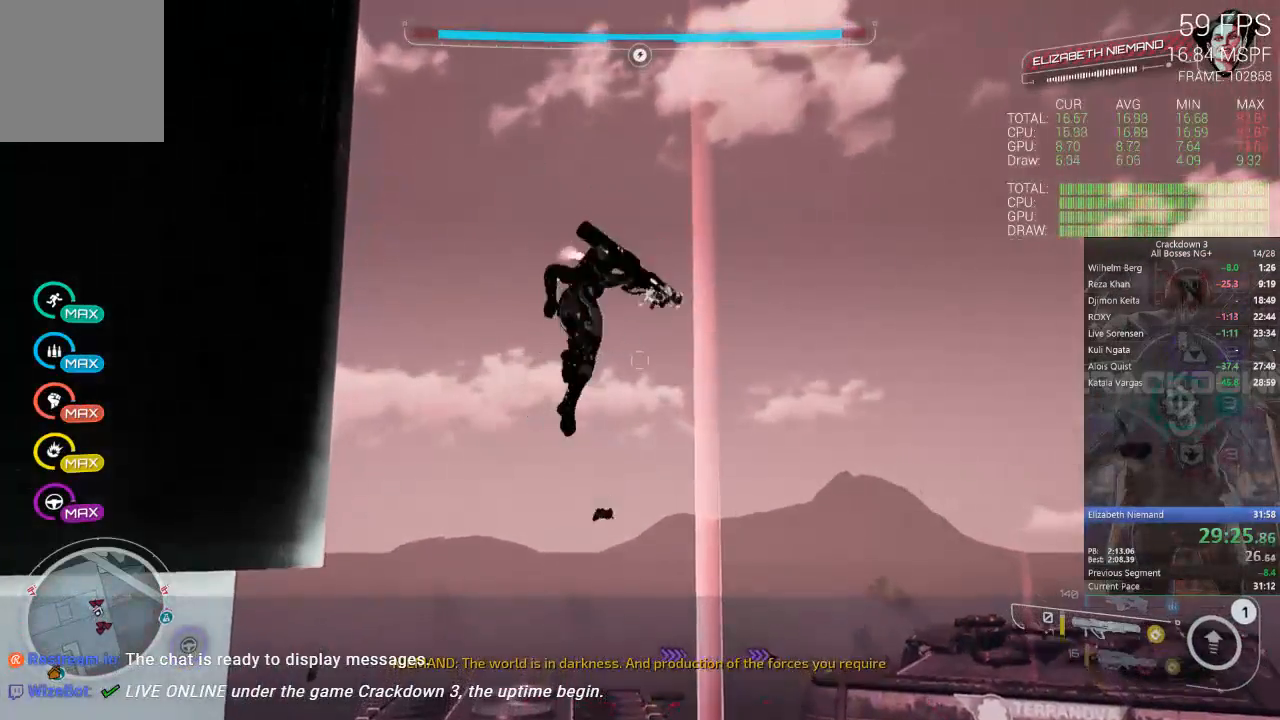
{"dt_ms": 500, "buttons": ["A", "L1"], "left_stick": "left", "right_stick": "center", "events": [[133, "L1", "down"], [133, "left_stick", "left"], [267, "L1", "up"], [317, "left_stick", "down-left"], [417, "L1", "down"], [433, "left_stick", "left"]]}
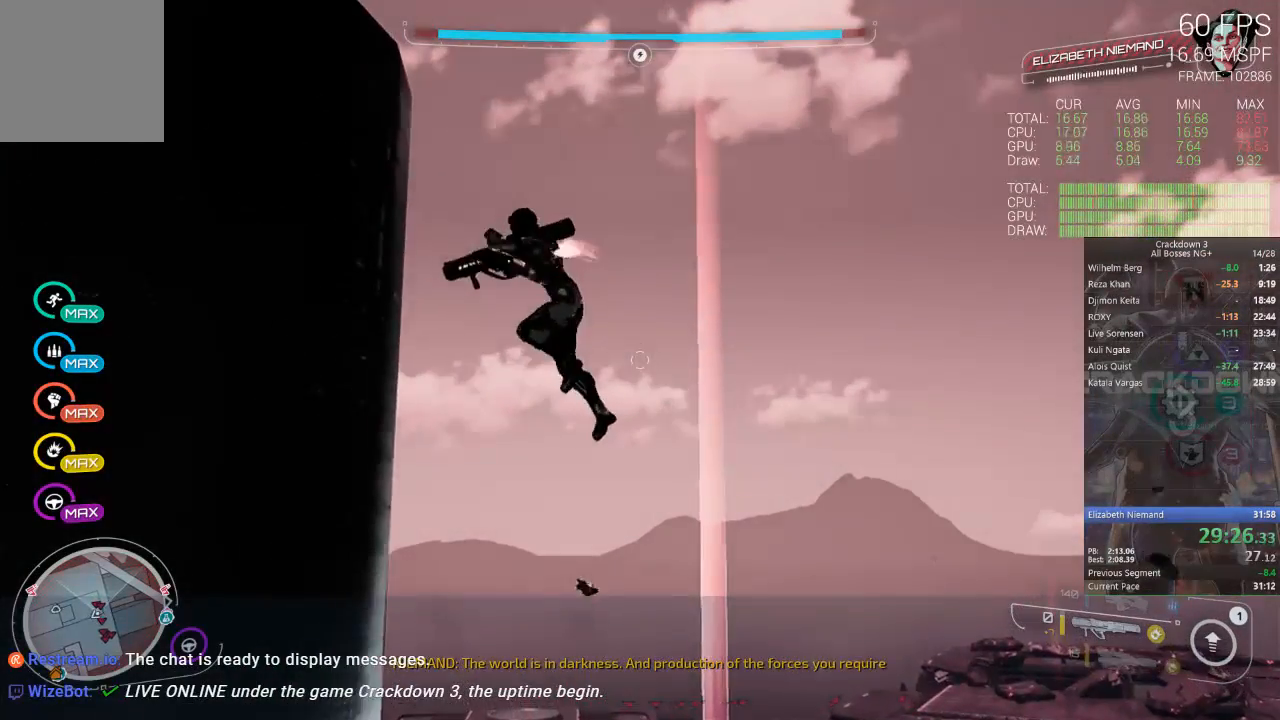
{"dt_ms": 500, "buttons": ["A"], "left_stick": "up", "right_stick": "center", "events": [[67, "left_stick", "up-left"], [83, "L1", "up"], [433, "left_stick", "up"]]}
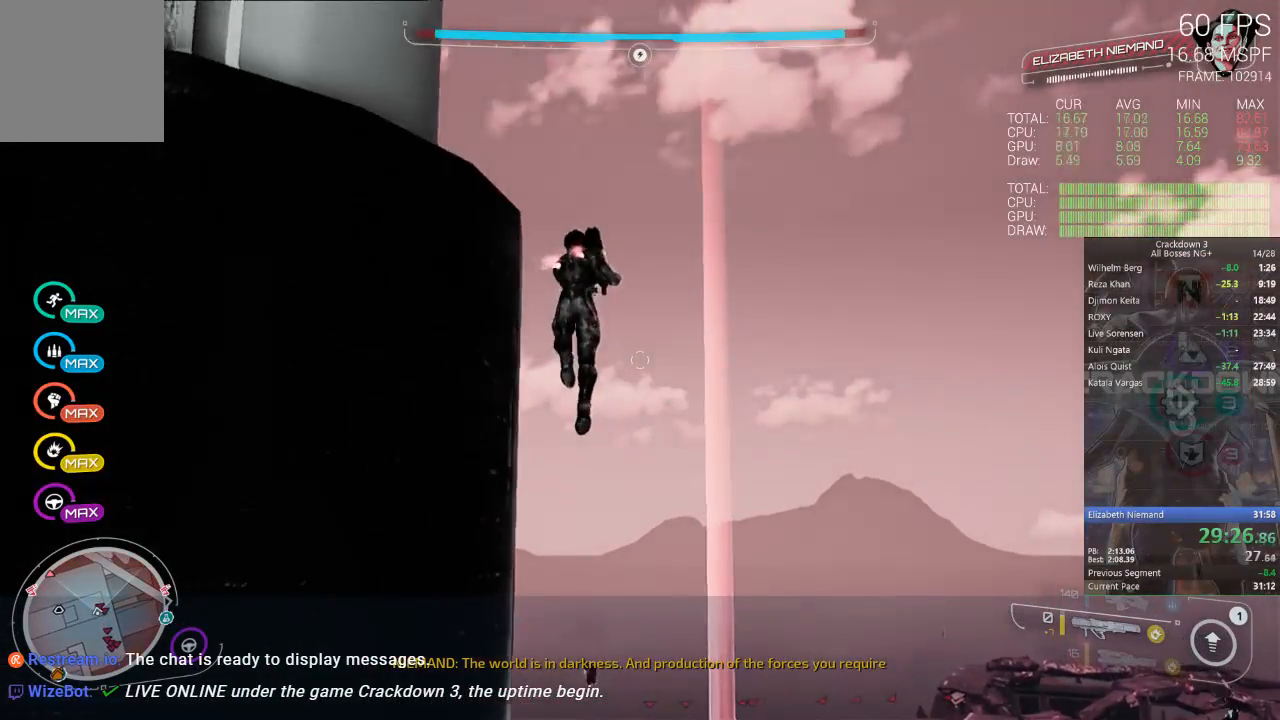
{"dt_ms": 500, "buttons": ["A"], "left_stick": "up-left", "right_stick": "center", "events": [[317, "left_stick", "up-left"]]}
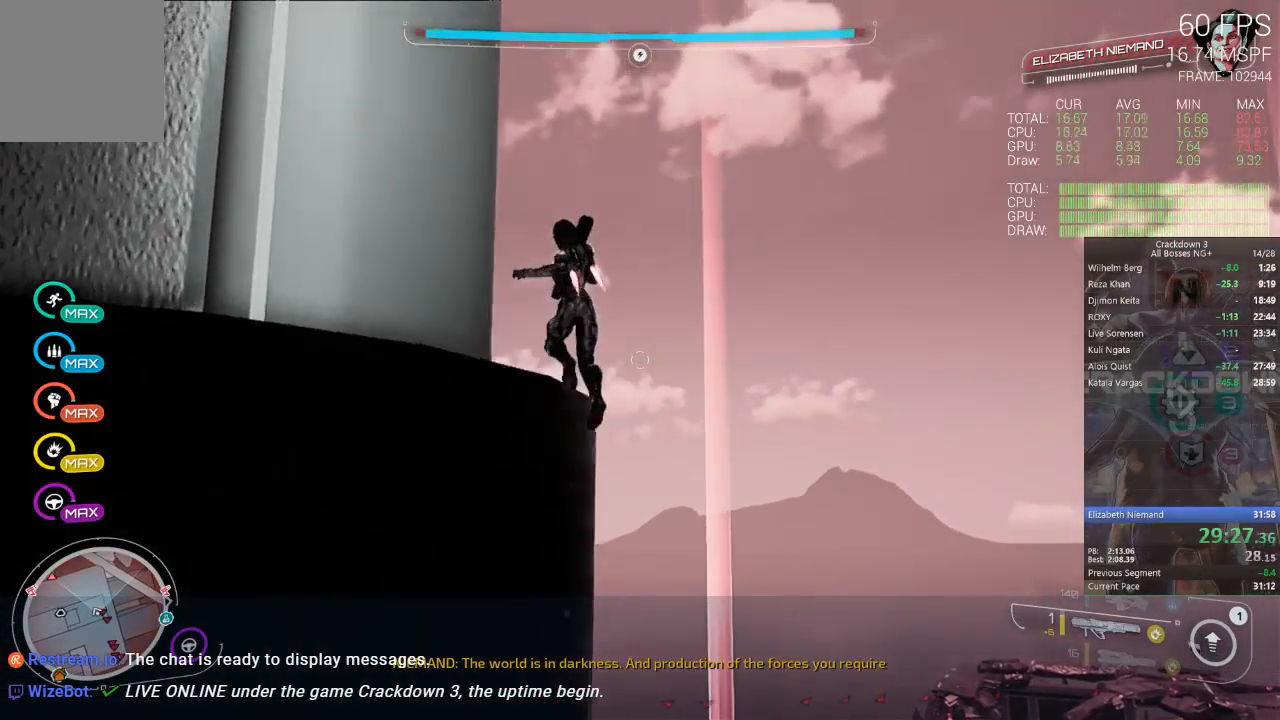
{"dt_ms": 500, "buttons": [], "left_stick": "up-left", "right_stick": "center", "events": [[67, "left_stick", "up"], [333, "A", "up"], [417, "left_stick", "up-left"]]}
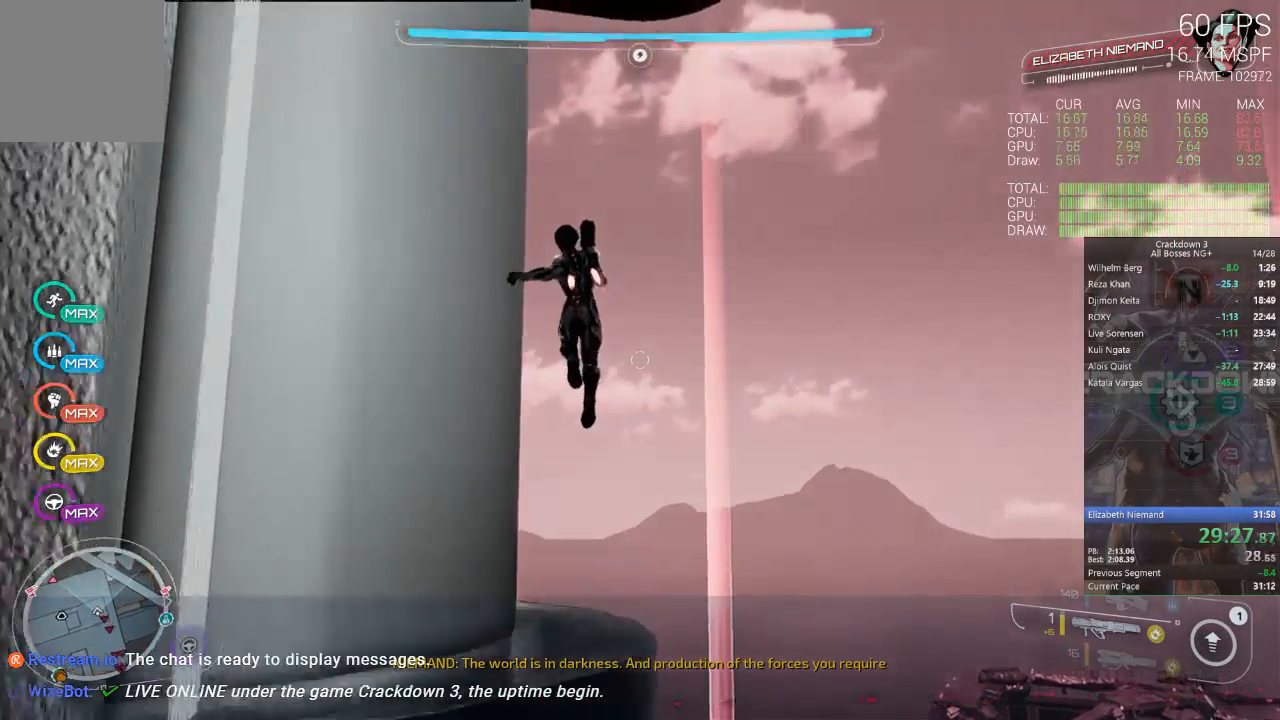
{"dt_ms": 500, "buttons": [], "left_stick": "left", "right_stick": "down", "events": [[17, "right_stick", "down"], [317, "R1", "down"], [417, "R1", "up"], [433, "left_stick", "left"]]}
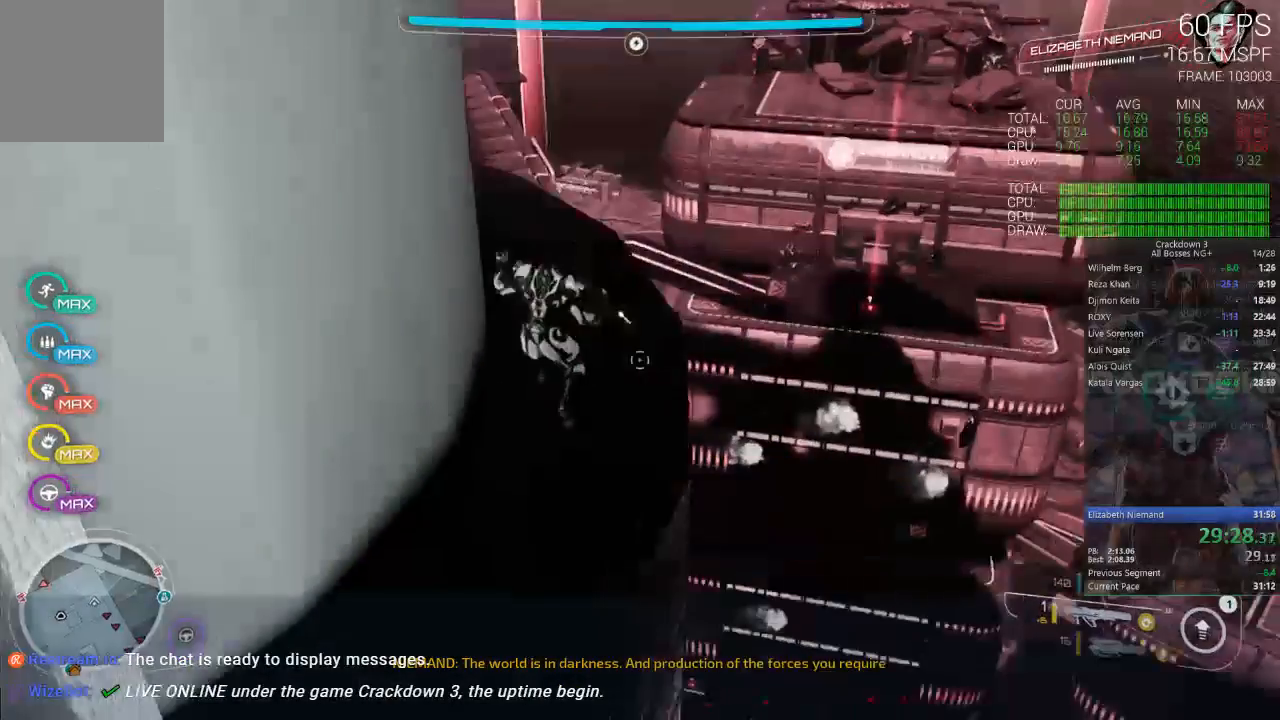
{"dt_ms": 500, "buttons": [], "left_stick": "up-right", "right_stick": "center", "events": [[67, "right_stick", "center"], [117, "left_stick", "up"], [167, "left_stick", "up-right"]]}
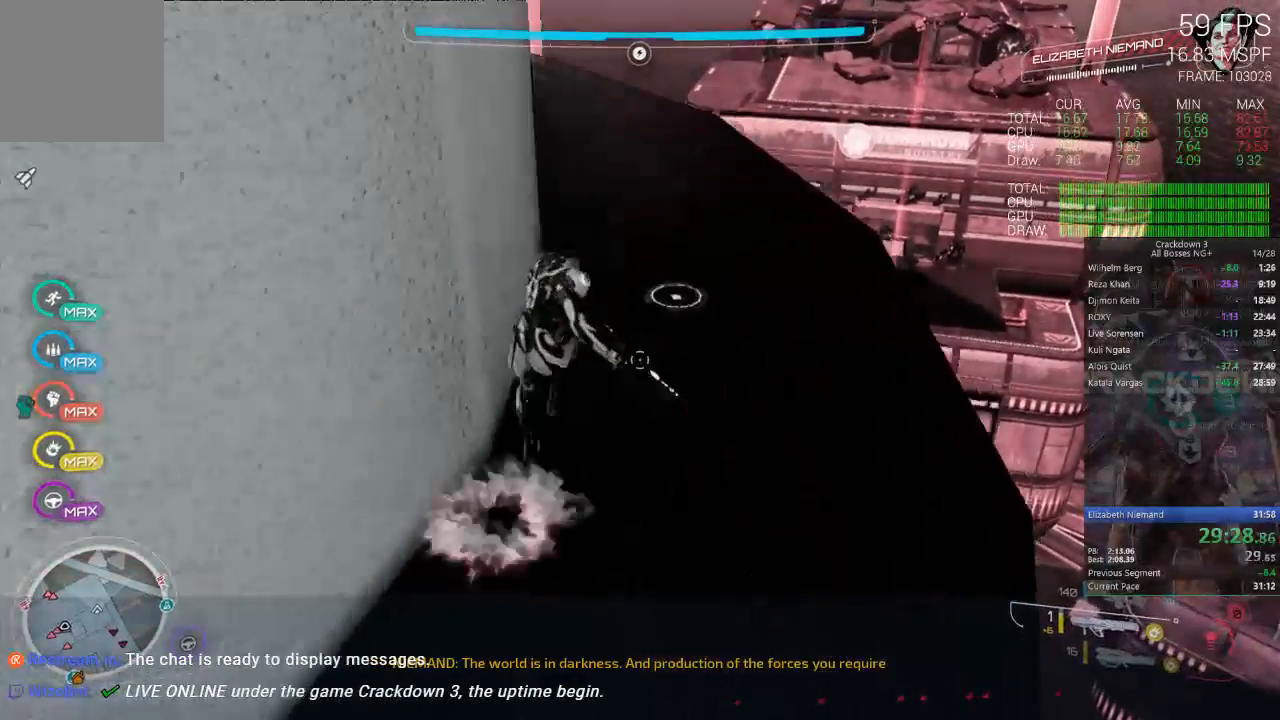
{"dt_ms": 500, "buttons": [], "left_stick": "down-right", "right_stick": "up", "events": [[133, "left_stick", "up"], [267, "right_stick", "up"], [367, "left_stick", "right"], [483, "left_stick", "down-right"]]}
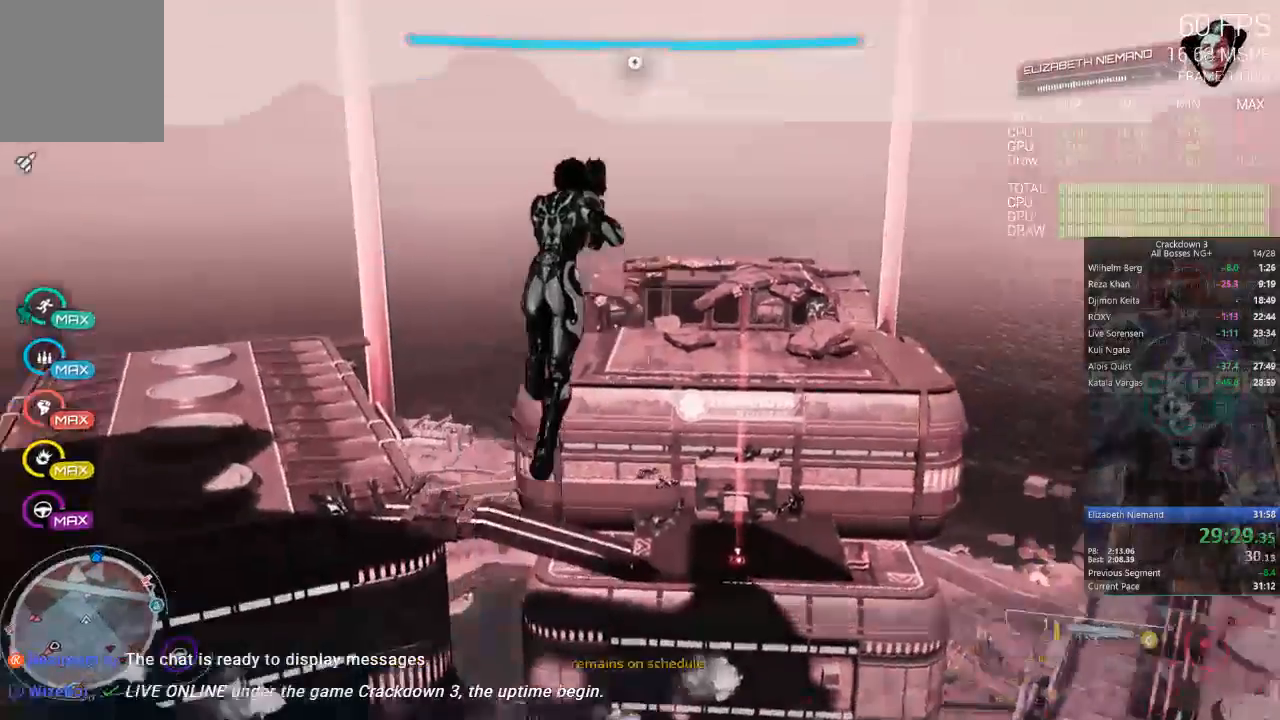
{"dt_ms": 500, "buttons": [], "left_stick": "up-right", "right_stick": "center", "events": [[267, "left_stick", "up-right"], [433, "right_stick", "center"]]}
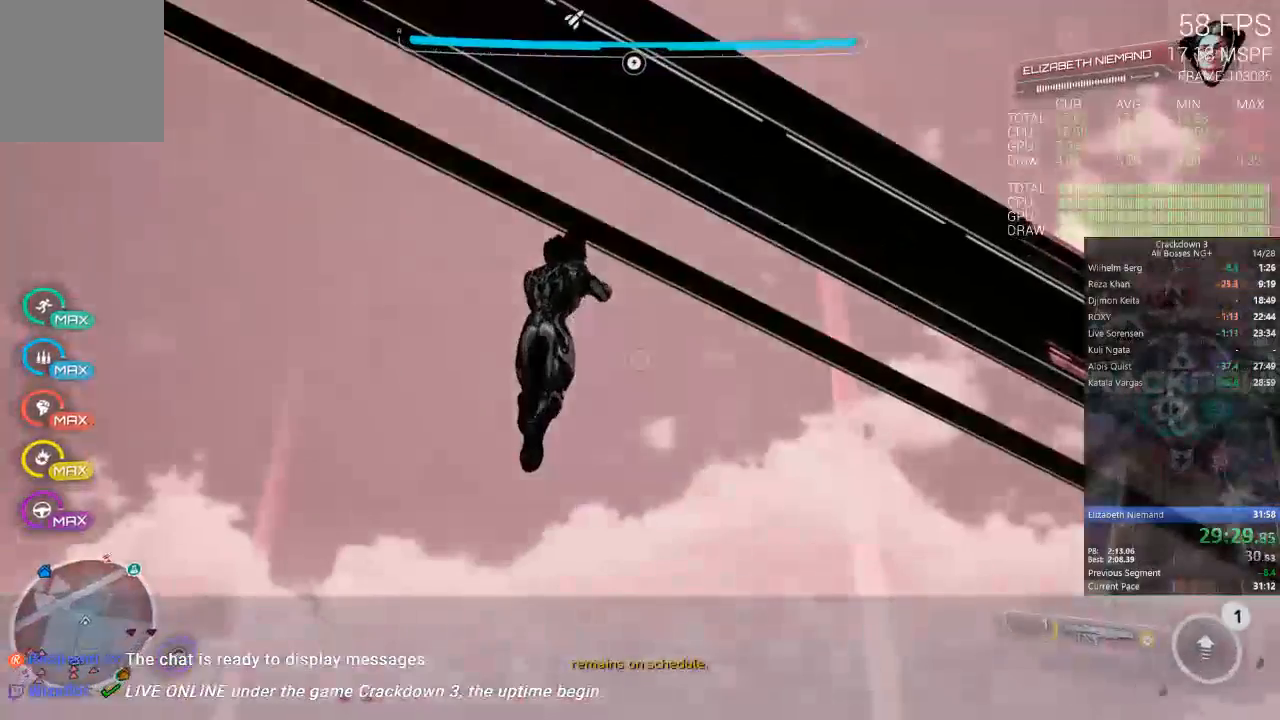
{"dt_ms": 500, "buttons": ["A"], "left_stick": "right", "right_stick": "center", "events": [[283, "A", "down"], [317, "left_stick", "right"]]}
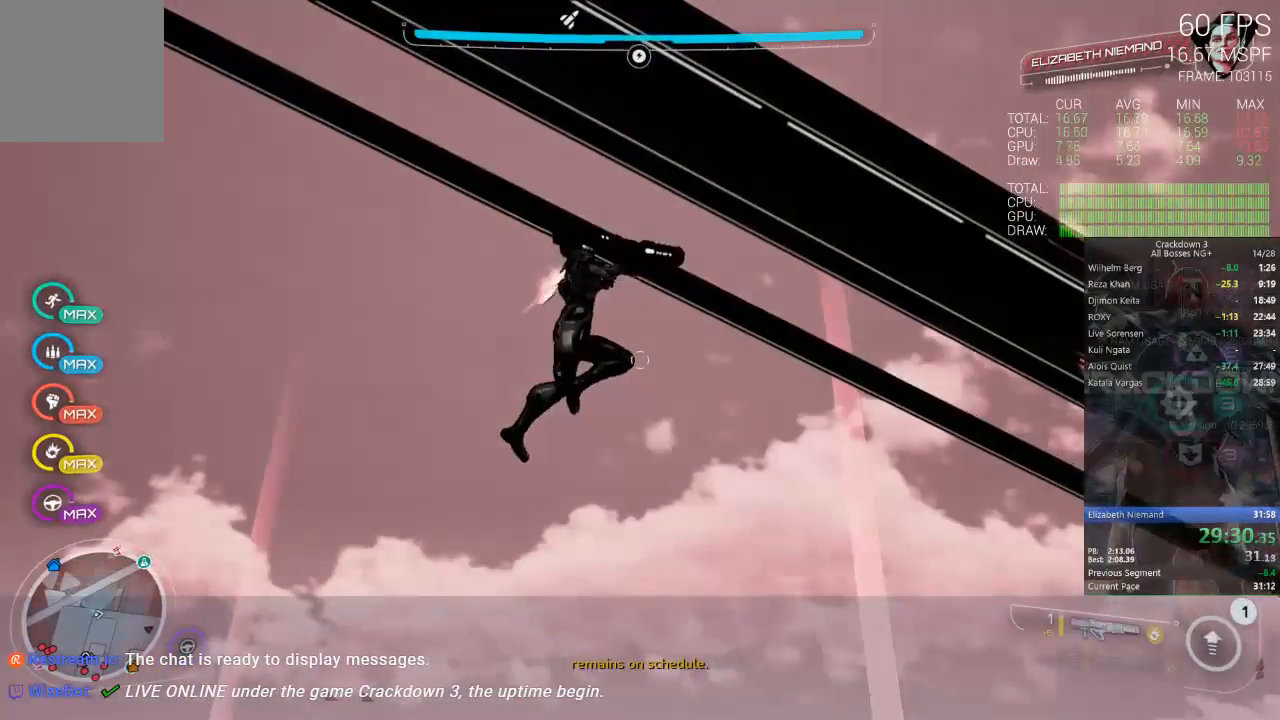
{"dt_ms": 500, "buttons": ["A", "Y"], "left_stick": "up-right", "right_stick": "center", "events": [[317, "left_stick", "up-right"], [467, "Y", "down"]]}
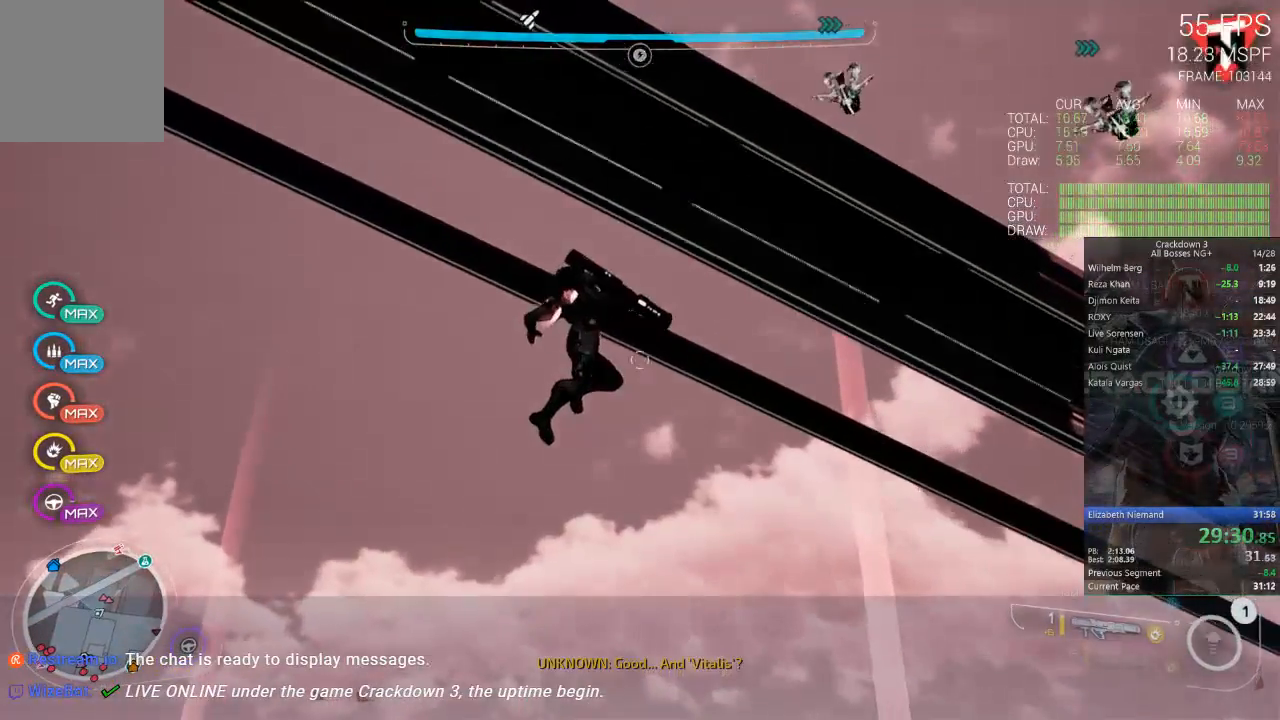
{"dt_ms": 500, "buttons": ["A", "L1"], "left_stick": "up-right", "right_stick": "center", "events": [[83, "Y", "up"], [217, "L1", "down"], [317, "L1", "up"], [417, "L1", "down"]]}
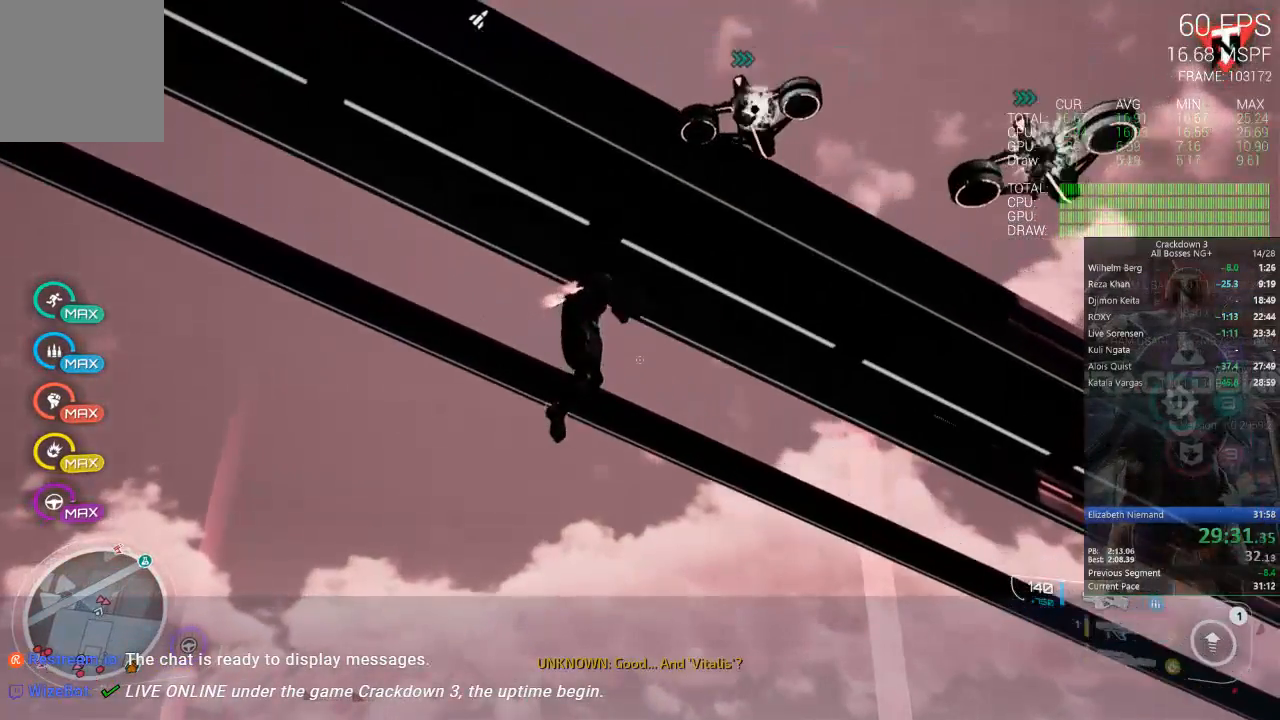
{"dt_ms": 1000, "buttons": ["A"], "left_stick": "up-right", "right_stick": "center"}
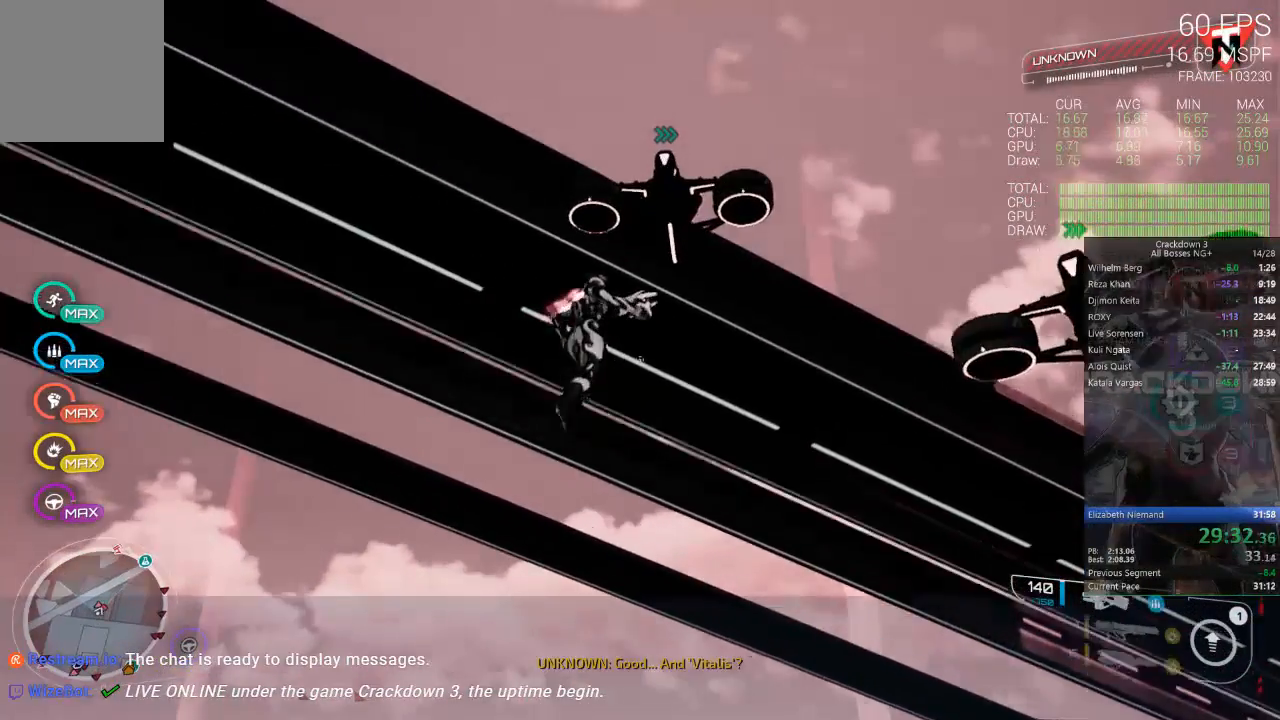
{"dt_ms": 500, "buttons": ["A"], "left_stick": "up", "right_stick": "center"}
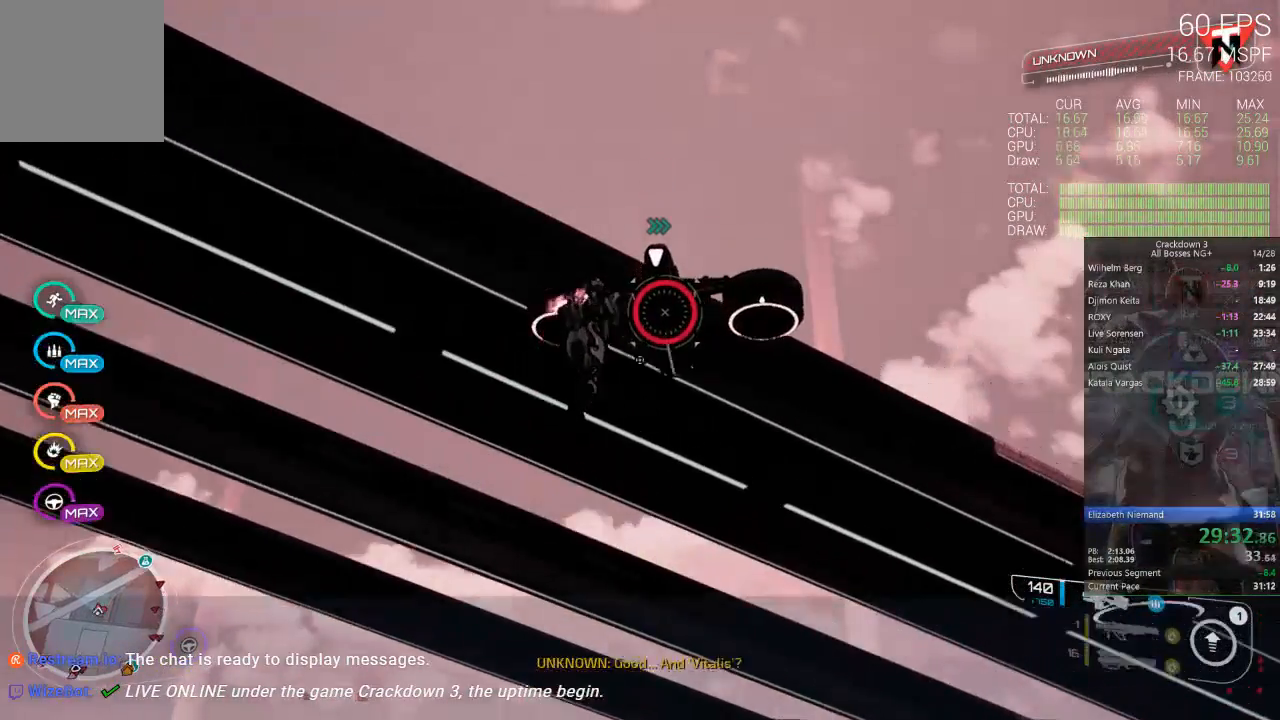
{"dt_ms": 500, "buttons": ["A"], "left_stick": "up", "right_stick": "center", "events": []}
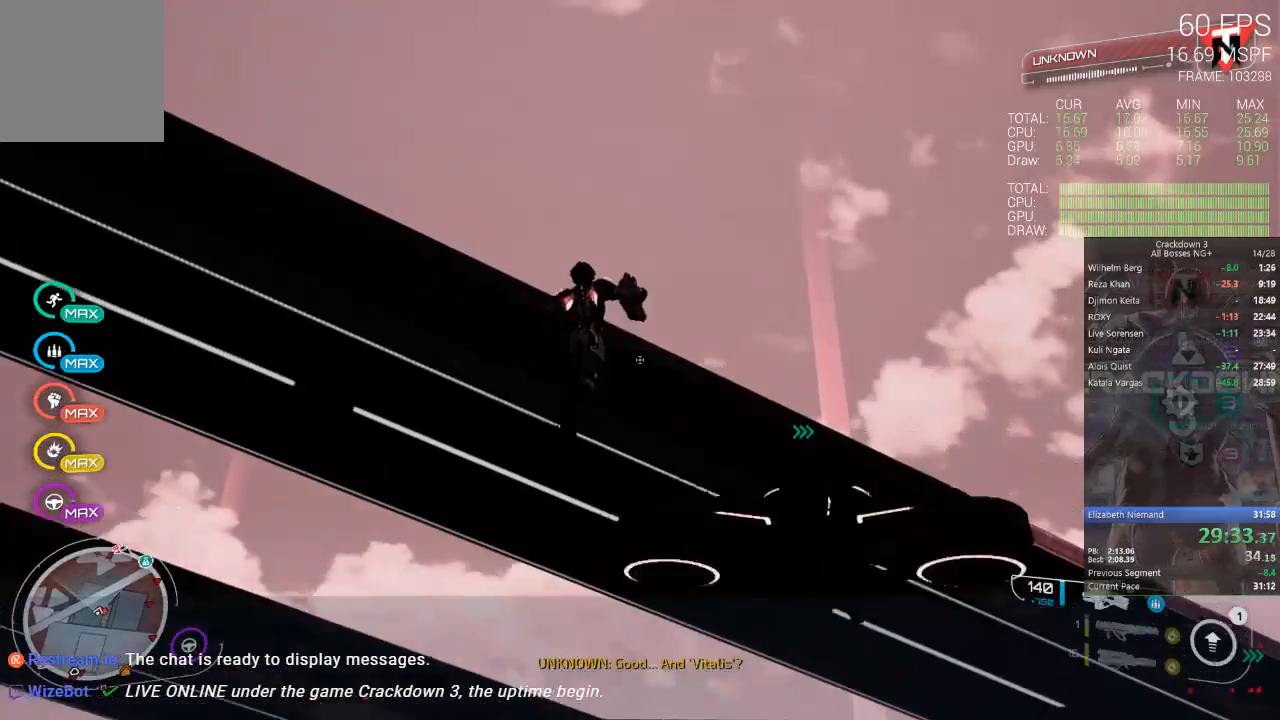
{"dt_ms": 500, "buttons": ["A"], "left_stick": "up", "right_stick": "center", "events": []}